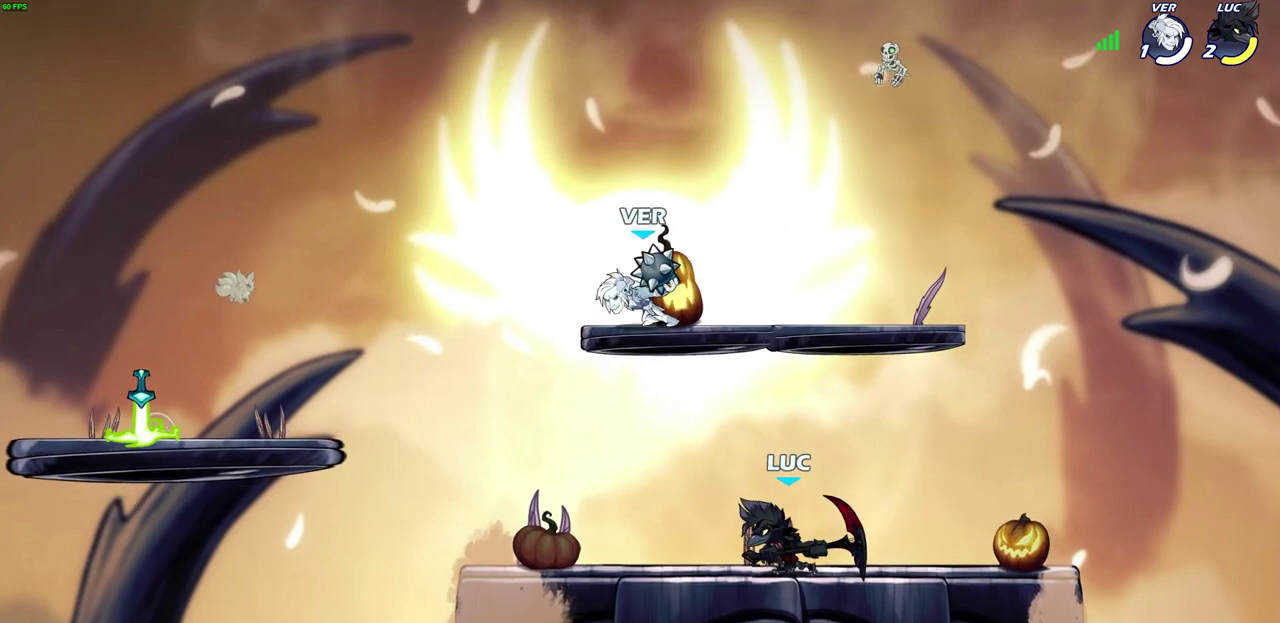
Gameplay with a controller (PlayStation layout); each line is a JSON object with the inputs held at the frame after it (dt_ms = milliseconds from this image to that frame). "events" lists button and stick changes between this image and that frame as [ms after this image, input, new state], when the widget could be followed in between.
{"dt_ms": 800, "buttons": [], "left_stick": "left", "right_stick": "center"}
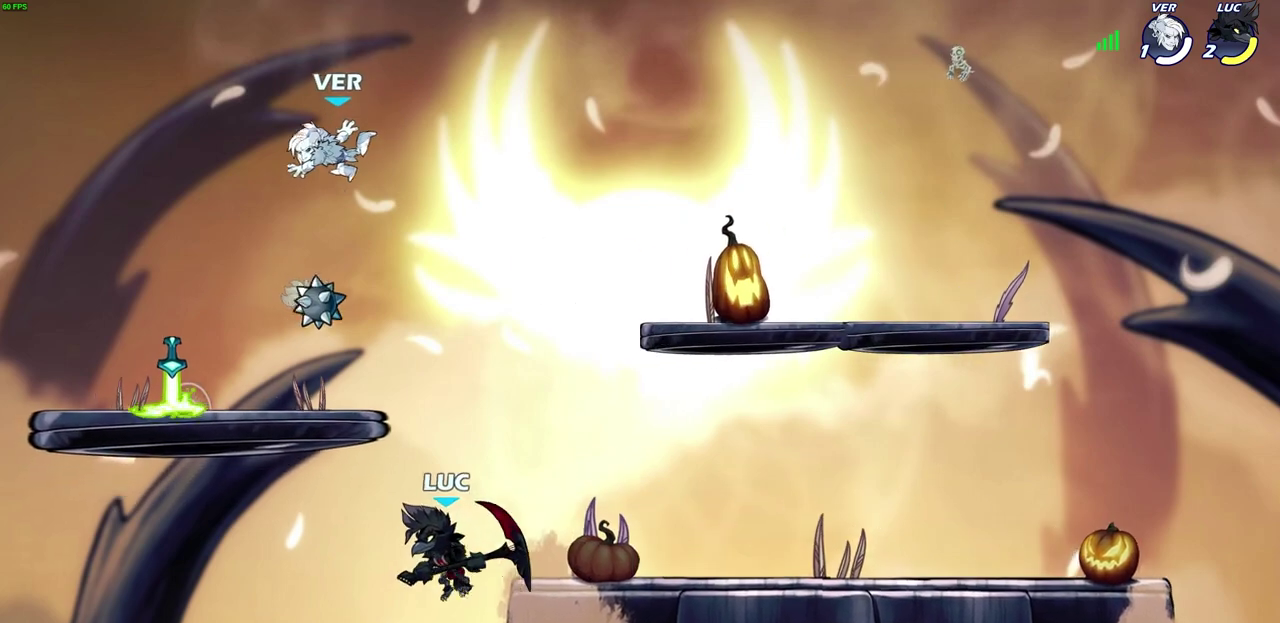
{"dt_ms": 300, "buttons": ["CIRCLE"], "left_stick": "center", "right_stick": "center", "events": [[50, "CROSS", "down"], [133, "CROSS", "up"], [267, "CIRCLE", "down"], [267, "left_stick", "center"]]}
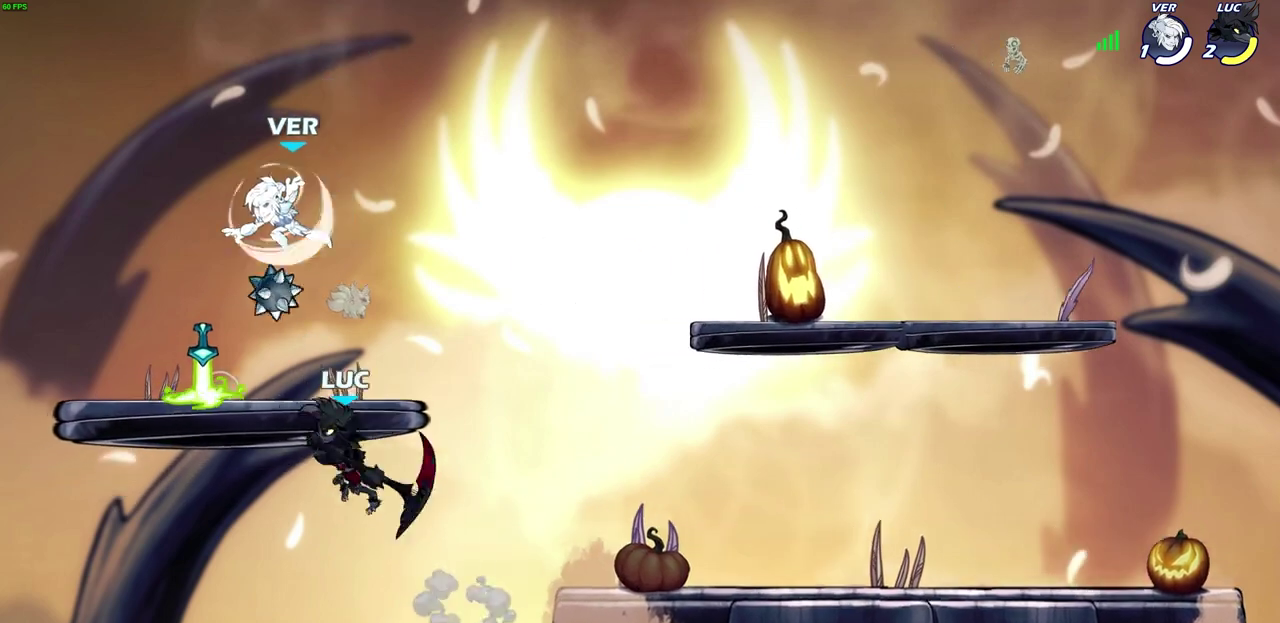
{"dt_ms": 400, "buttons": [], "left_stick": "center", "right_stick": "center", "events": [[67, "CIRCLE", "up"]]}
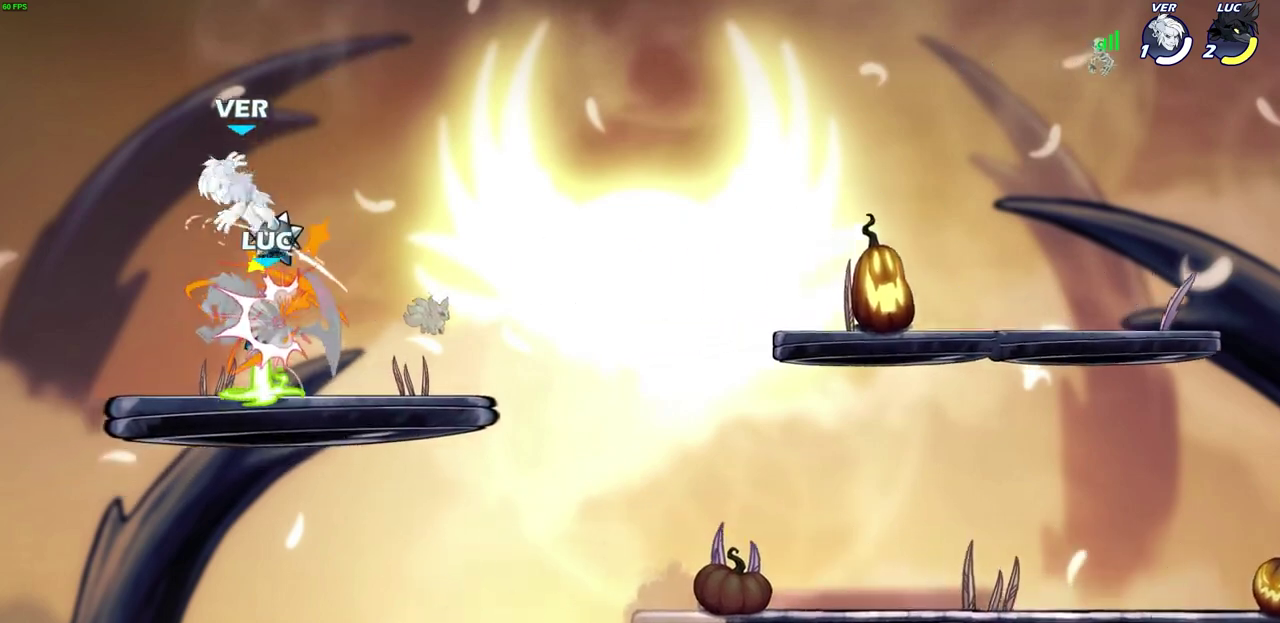
{"dt_ms": 700, "buttons": [], "left_stick": "center", "right_stick": "center", "events": [[150, "left_stick", "right"], [517, "left_stick", "up-left"], [583, "SQUARE", "down"], [600, "left_stick", "center"], [683, "SQUARE", "up"]]}
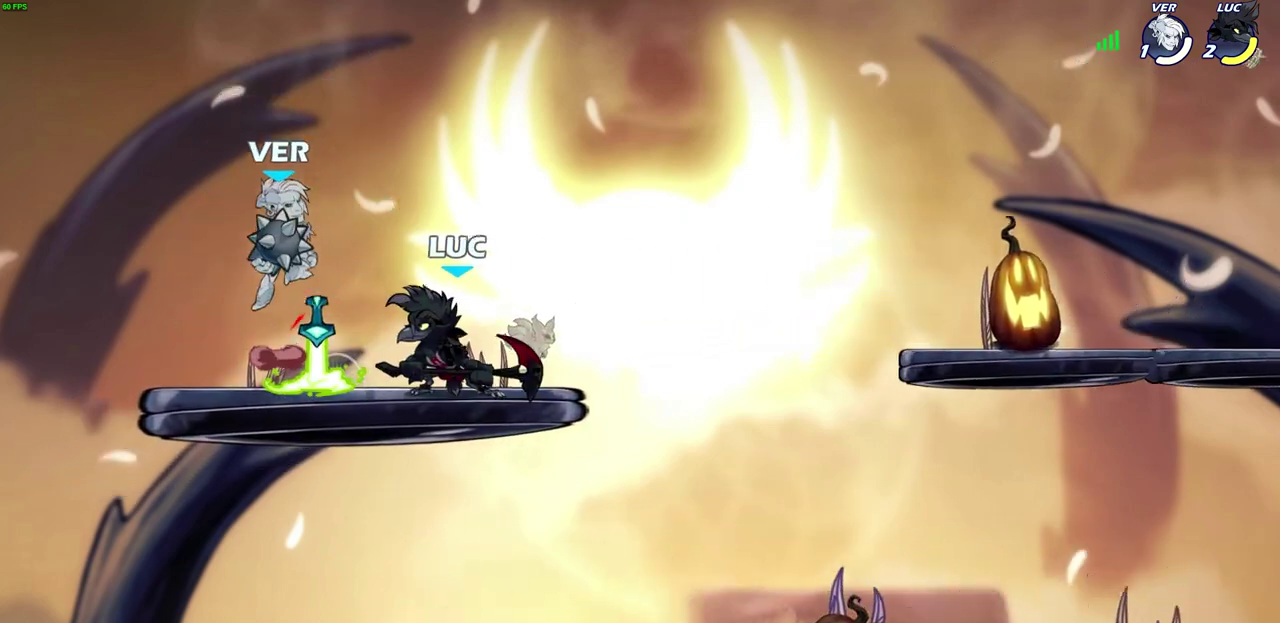
{"dt_ms": 400, "buttons": [], "left_stick": "center", "right_stick": "center", "events": []}
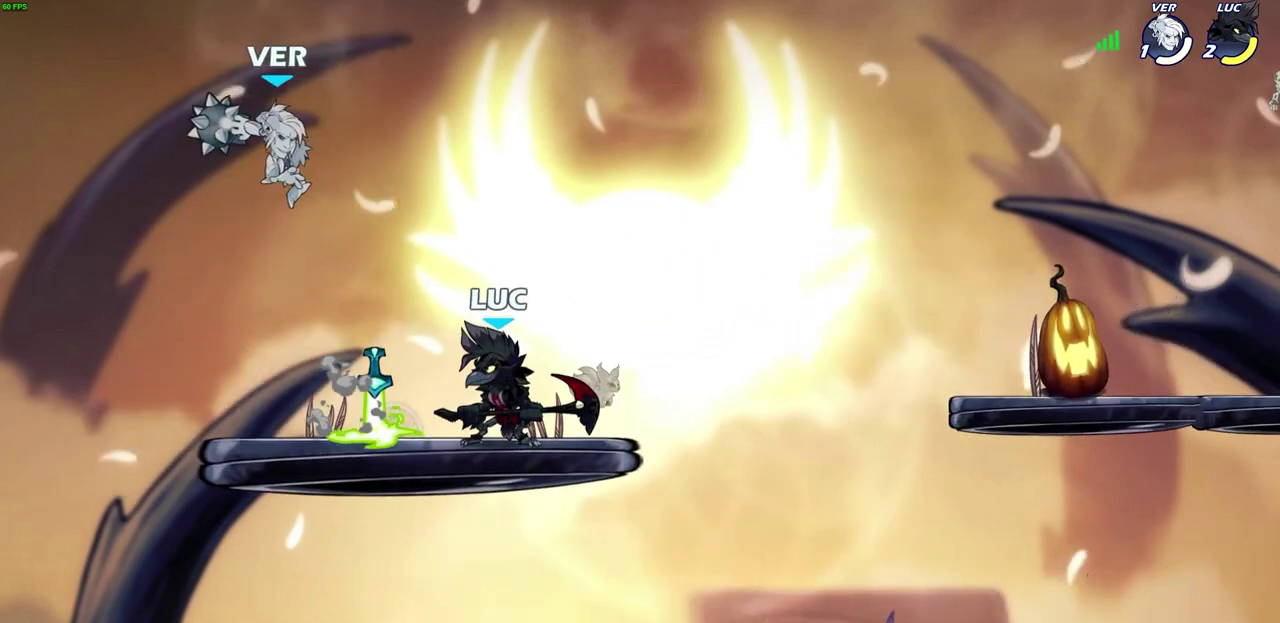
{"dt_ms": 500, "buttons": ["SQUARE"], "left_stick": "down-left", "right_stick": "center", "events": [[50, "CROSS", "down"], [233, "CROSS", "up"], [350, "left_stick", "down-left"], [483, "SQUARE", "down"]]}
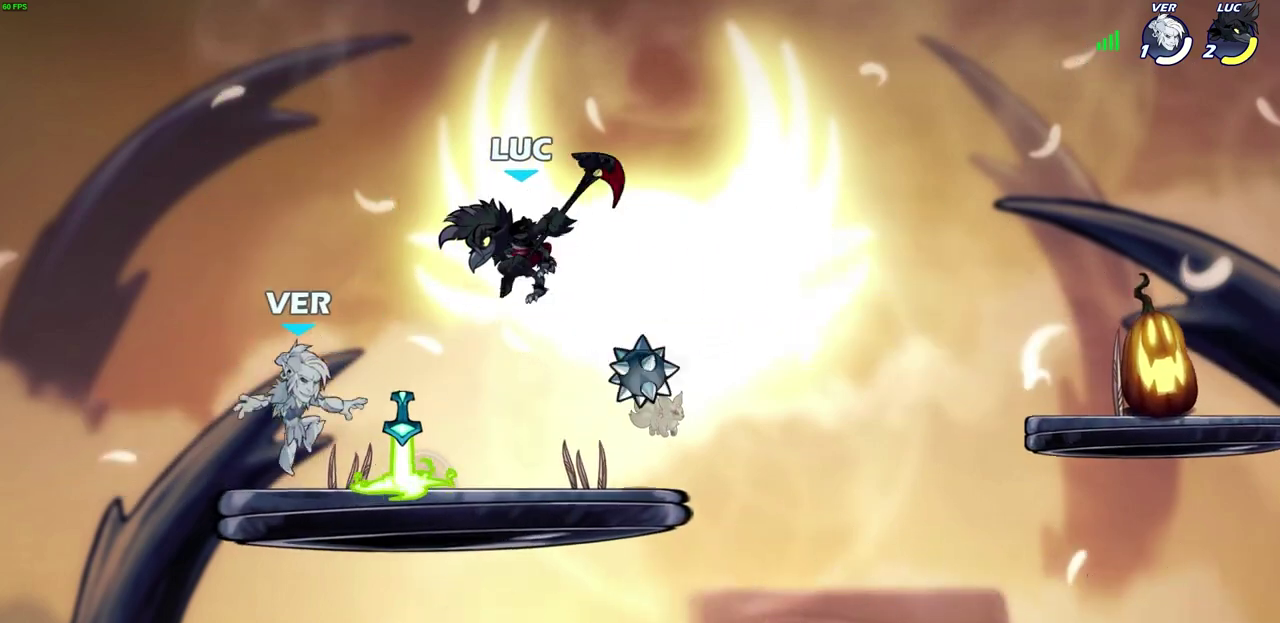
{"dt_ms": 500, "buttons": [], "left_stick": "left", "right_stick": "center", "events": [[67, "SQUARE", "up"], [167, "left_stick", "left"]]}
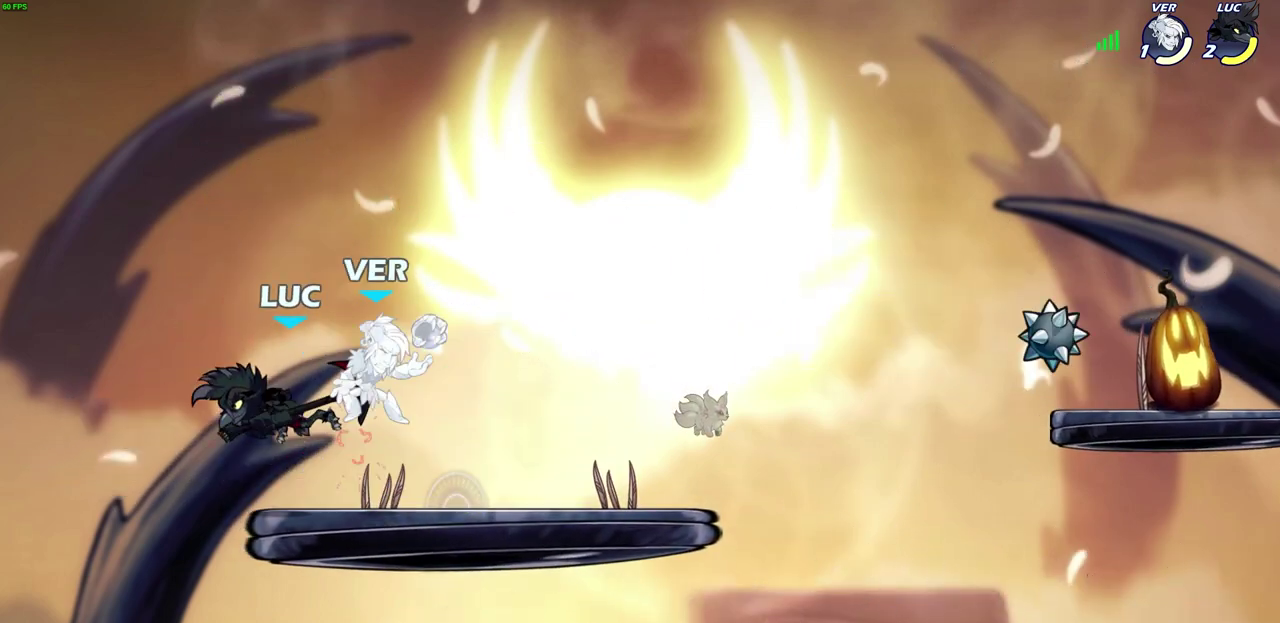
{"dt_ms": 400, "buttons": [], "left_stick": "down", "right_stick": "center", "events": [[150, "left_stick", "down-left"], [217, "CIRCLE", "down"], [267, "left_stick", "down"], [333, "CIRCLE", "up"]]}
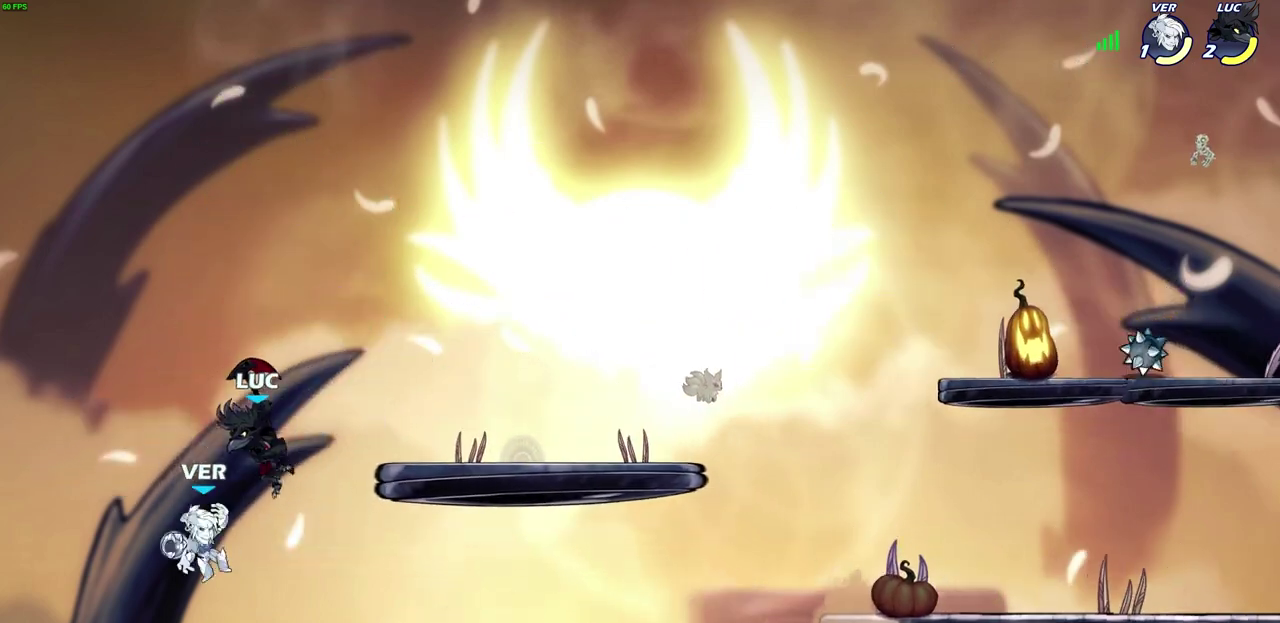
{"dt_ms": 600, "buttons": [], "left_stick": "right", "right_stick": "center", "events": [[133, "left_stick", "center"], [300, "left_stick", "right"]]}
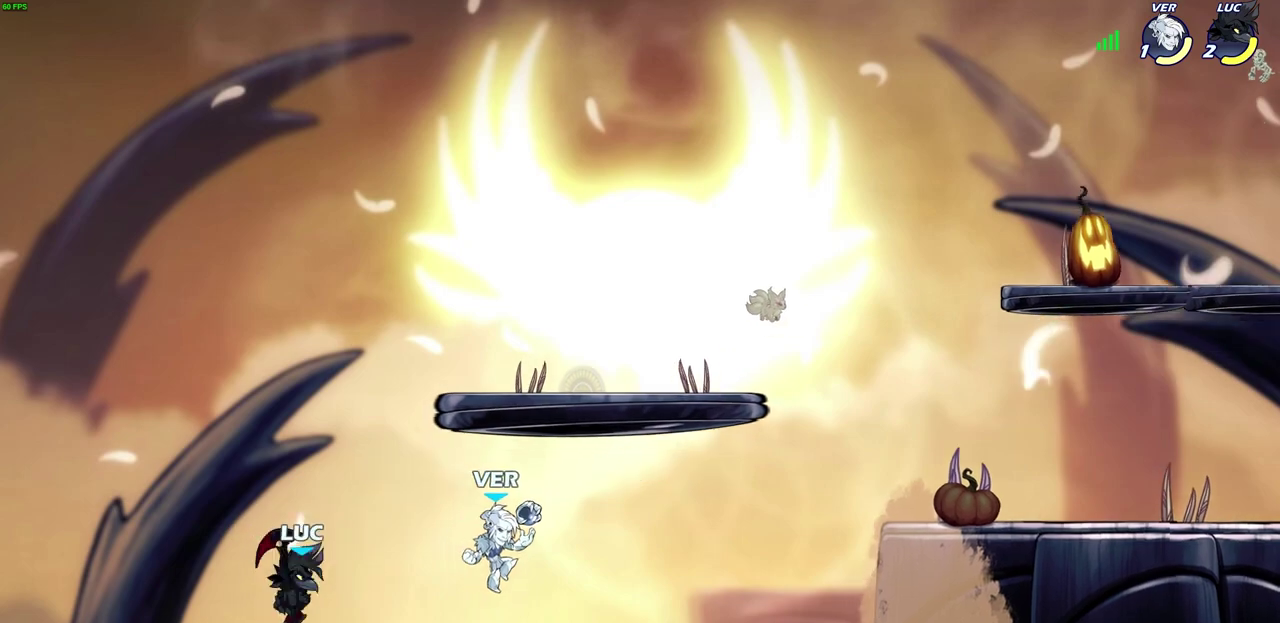
{"dt_ms": 500, "buttons": [], "left_stick": "right", "right_stick": "center", "events": [[100, "CROSS", "down"], [217, "CROSS", "up"]]}
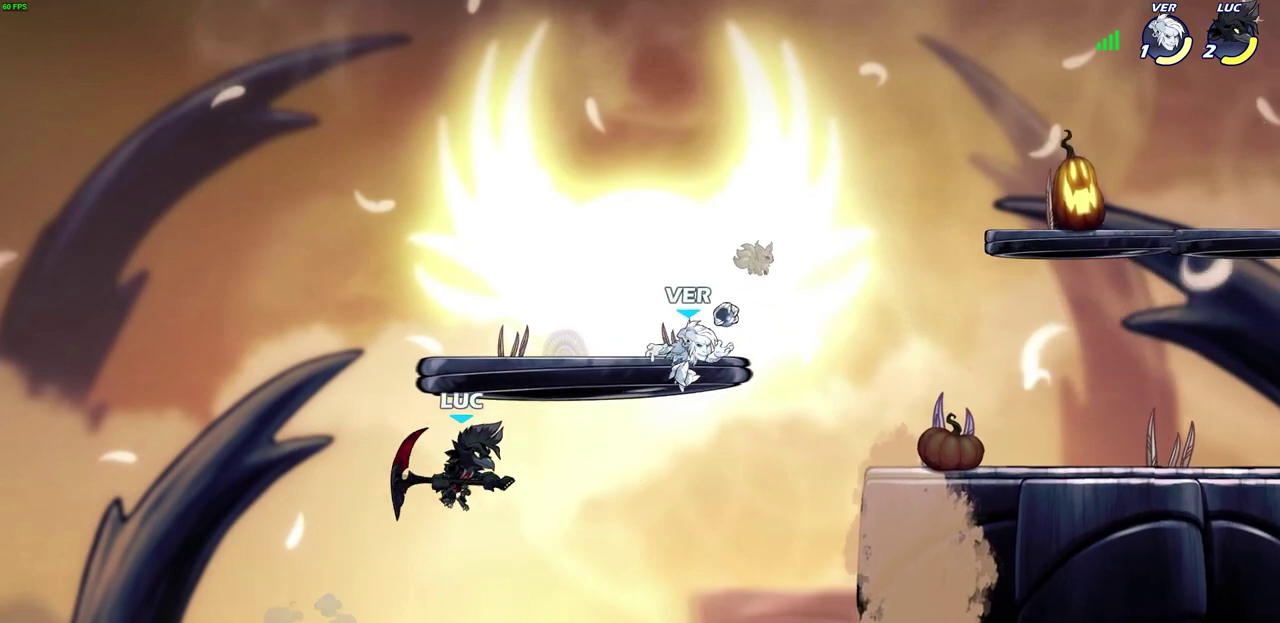
{"dt_ms": 600, "buttons": ["SQUARE"], "left_stick": "up-right", "right_stick": "center", "events": [[417, "CROSS", "down"], [417, "left_stick", "up-right"], [517, "CROSS", "up"], [517, "SQUARE", "down"]]}
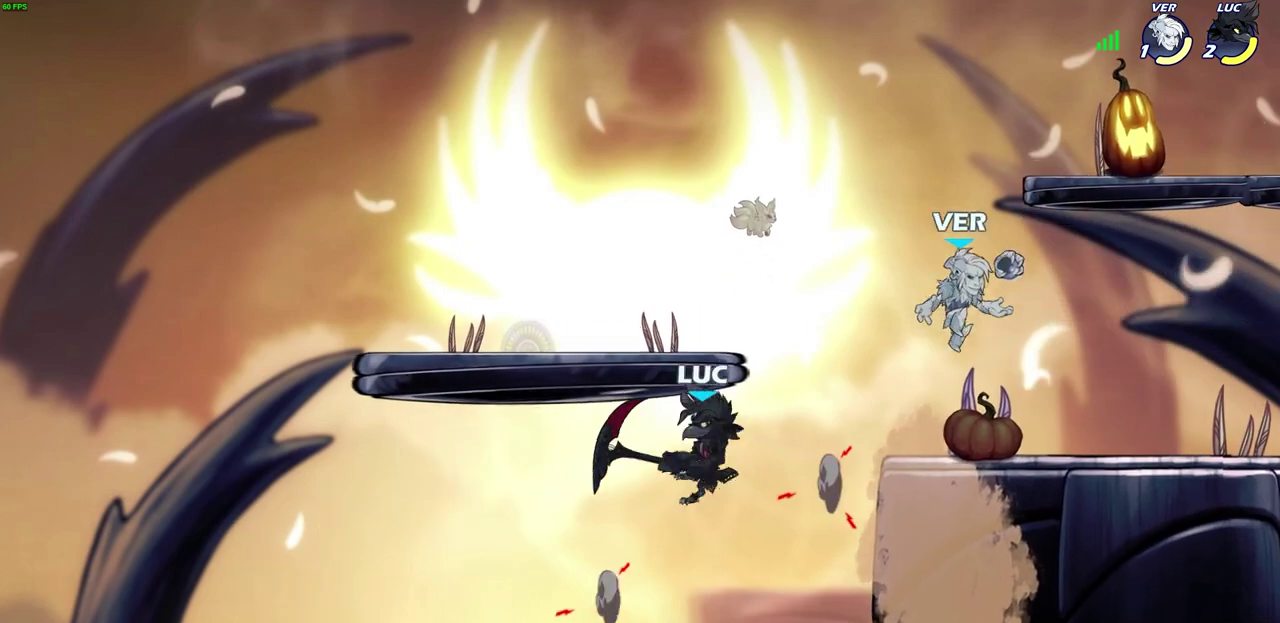
{"dt_ms": 400, "buttons": [], "left_stick": "up-right", "right_stick": "center", "events": [[17, "SQUARE", "up"], [50, "left_stick", "up-left"], [133, "left_stick", "left"], [250, "left_stick", "up-left"], [383, "left_stick", "up-right"]]}
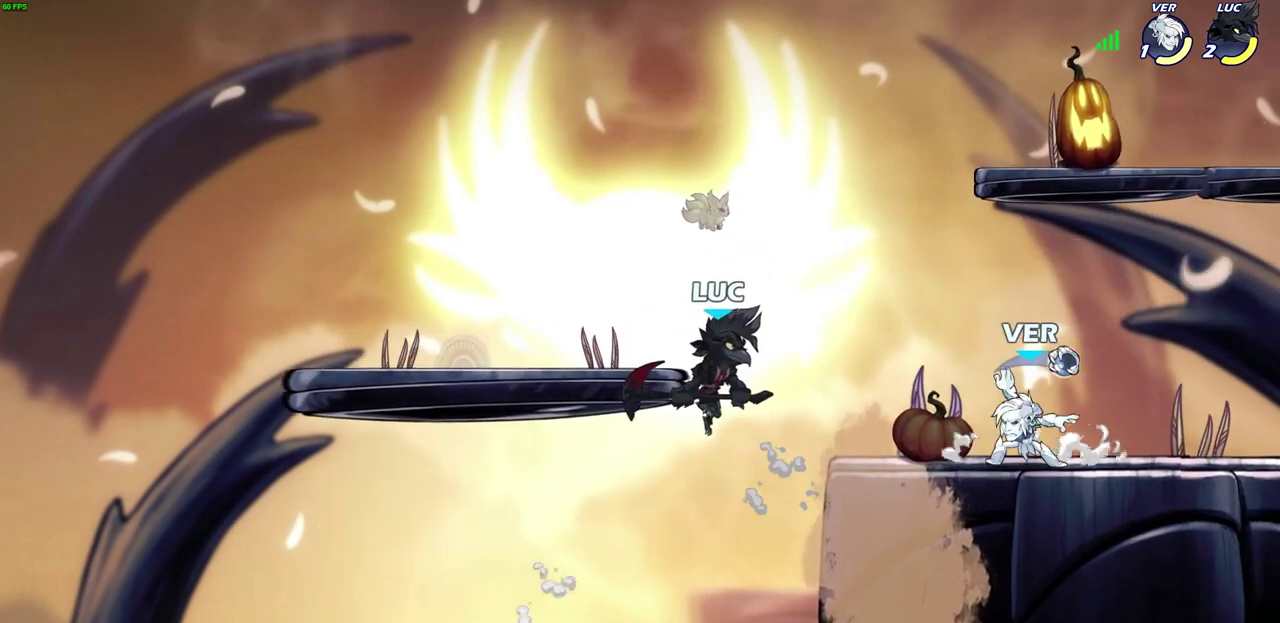
{"dt_ms": 600, "buttons": [], "left_stick": "up-right", "right_stick": "center", "events": [[50, "left_stick", "right"], [133, "R2", "down"], [167, "left_stick", "up-right"], [450, "R2", "up"]]}
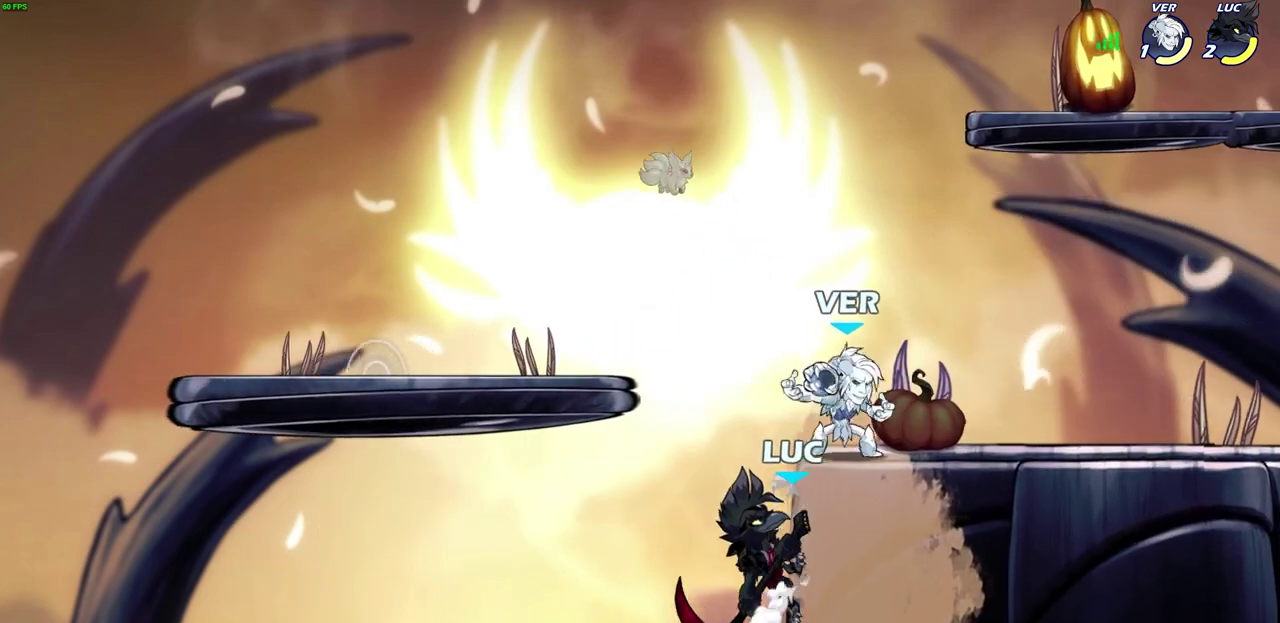
{"dt_ms": 400, "buttons": [], "left_stick": "up-right", "right_stick": "center", "events": [[17, "CROSS", "down"], [100, "CIRCLE", "down"], [100, "CROSS", "up"], [233, "CIRCLE", "up"]]}
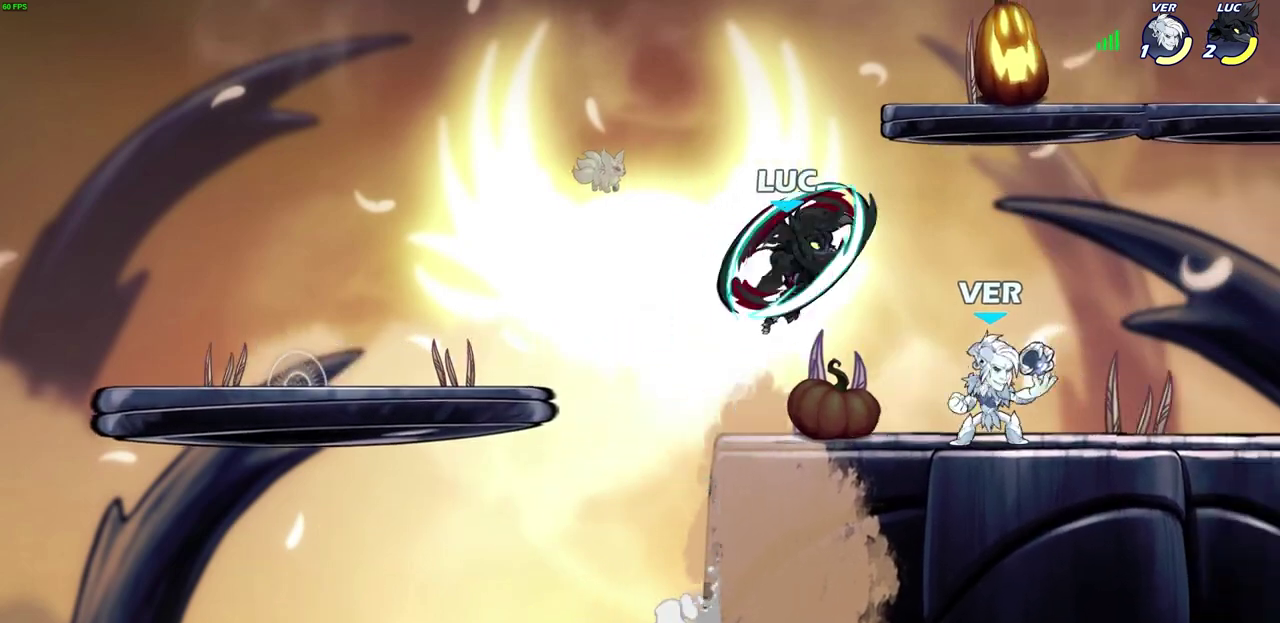
{"dt_ms": 300, "buttons": [], "left_stick": "right", "right_stick": "center", "events": [[100, "left_stick", "up"], [200, "left_stick", "up-right"], [267, "left_stick", "right"]]}
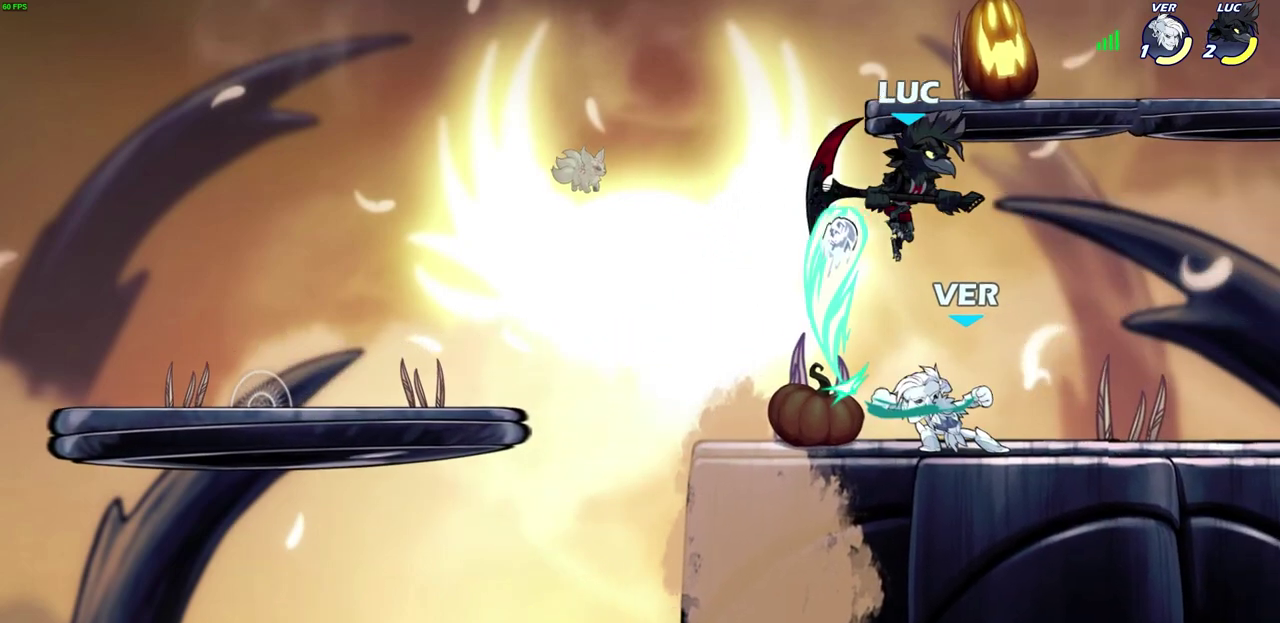
{"dt_ms": 600, "buttons": [], "left_stick": "center", "right_stick": "center", "events": [[67, "left_stick", "down-right"], [150, "left_stick", "down-left"], [317, "left_stick", "left"], [417, "SQUARE", "down"], [500, "SQUARE", "up"], [500, "left_stick", "center"]]}
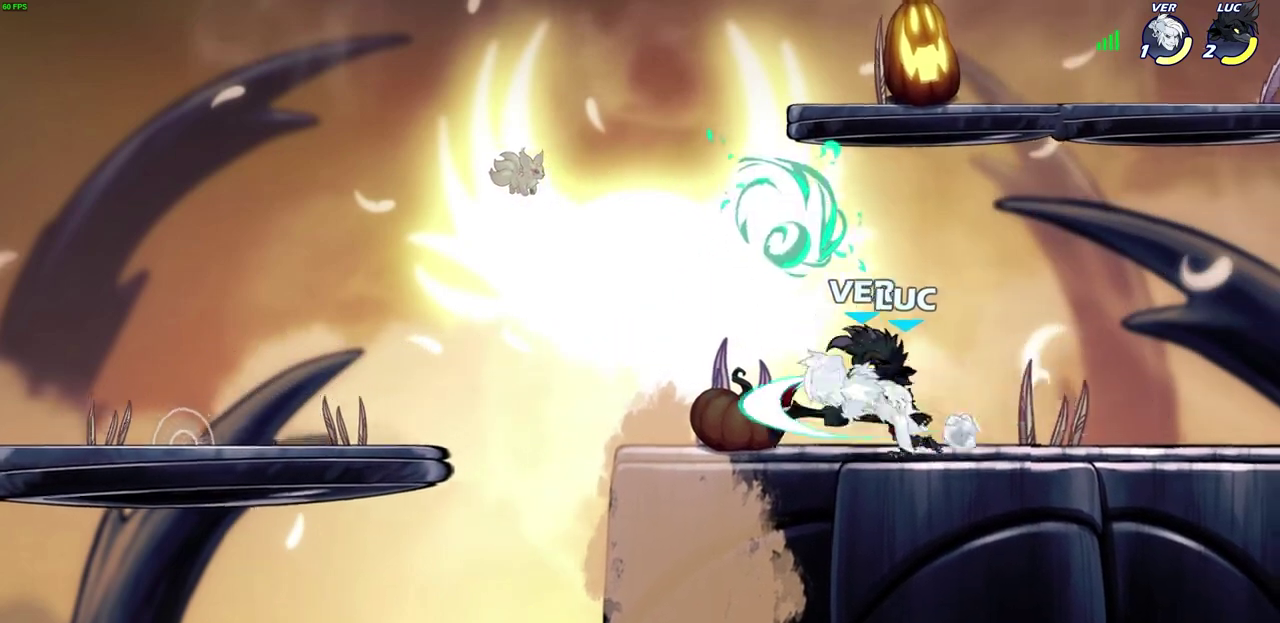
{"dt_ms": 800, "buttons": [], "left_stick": "center", "right_stick": "center", "events": [[200, "CROSS", "down"], [217, "SQUARE", "down"], [250, "CROSS", "up"], [267, "SQUARE", "up"], [433, "SQUARE", "down"], [500, "SQUARE", "up"]]}
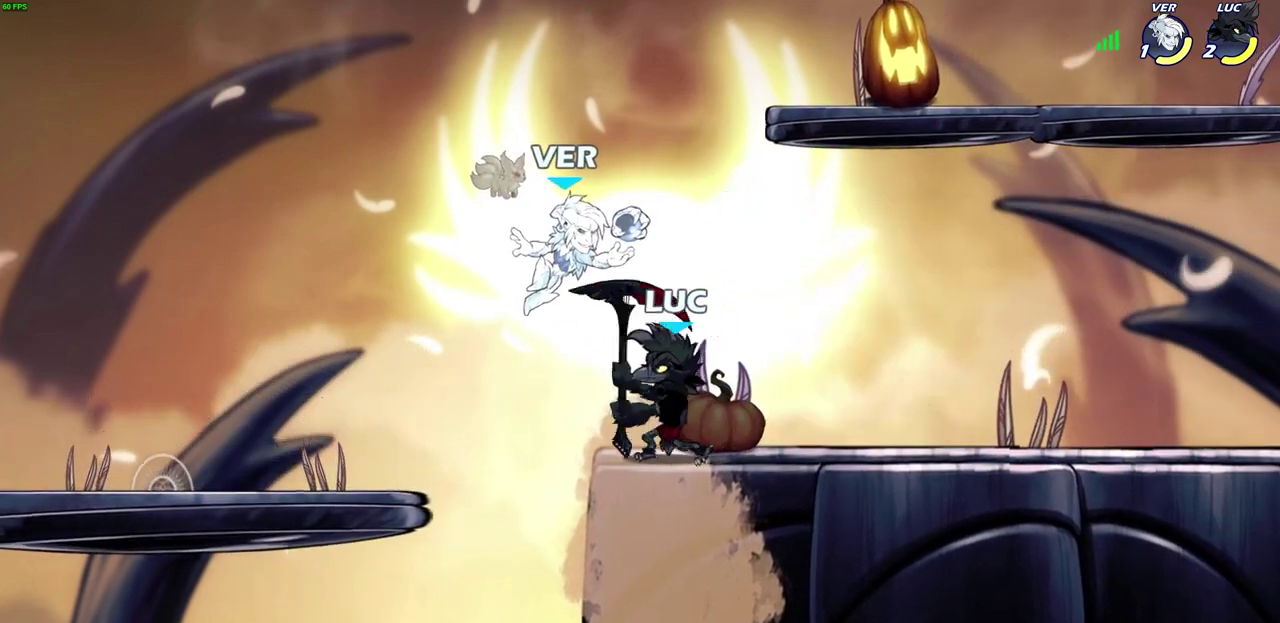
{"dt_ms": 300, "buttons": ["R2"], "left_stick": "center", "right_stick": "center", "events": [[283, "R2", "down"]]}
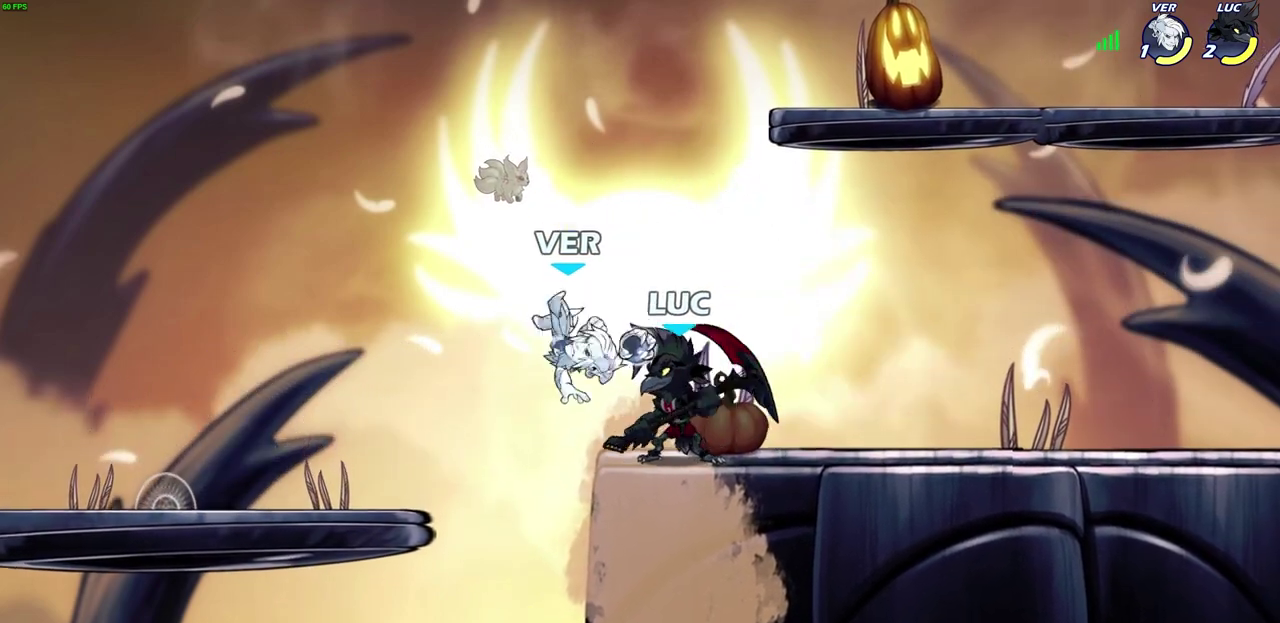
{"dt_ms": 500, "buttons": [], "left_stick": "center", "right_stick": "center", "events": [[300, "R2", "up"]]}
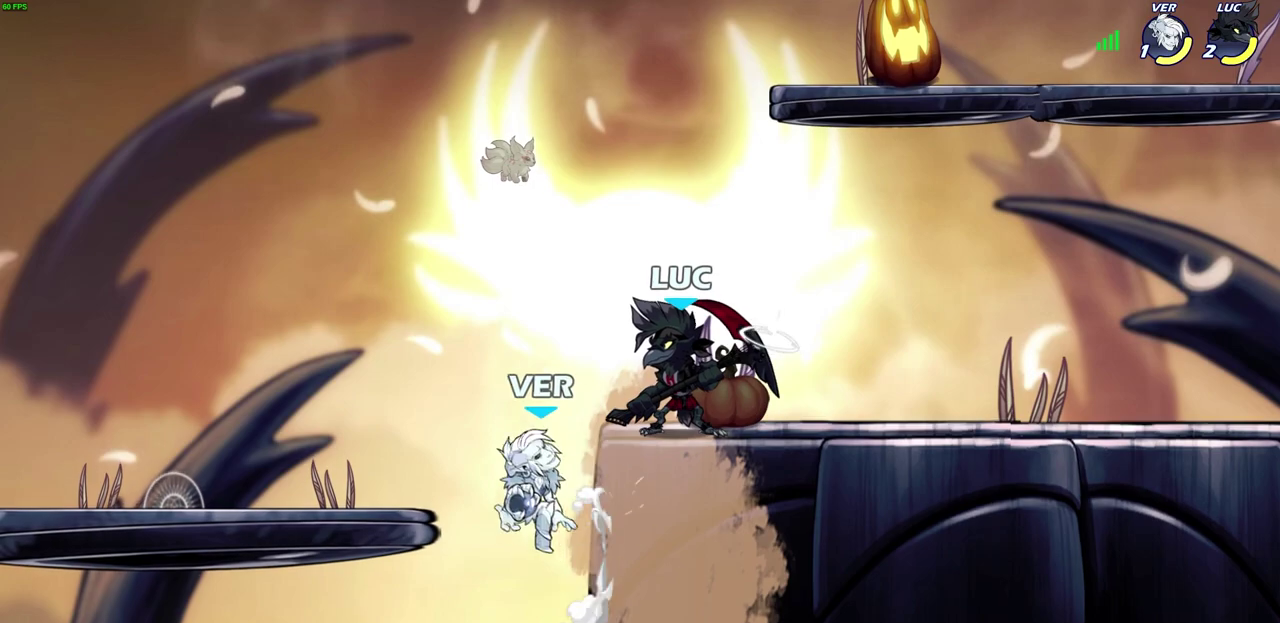
{"dt_ms": 500, "buttons": [], "left_stick": "down-left", "right_stick": "center", "events": [[67, "CROSS", "down"], [183, "CROSS", "up"], [250, "left_stick", "down"], [400, "left_stick", "down-left"]]}
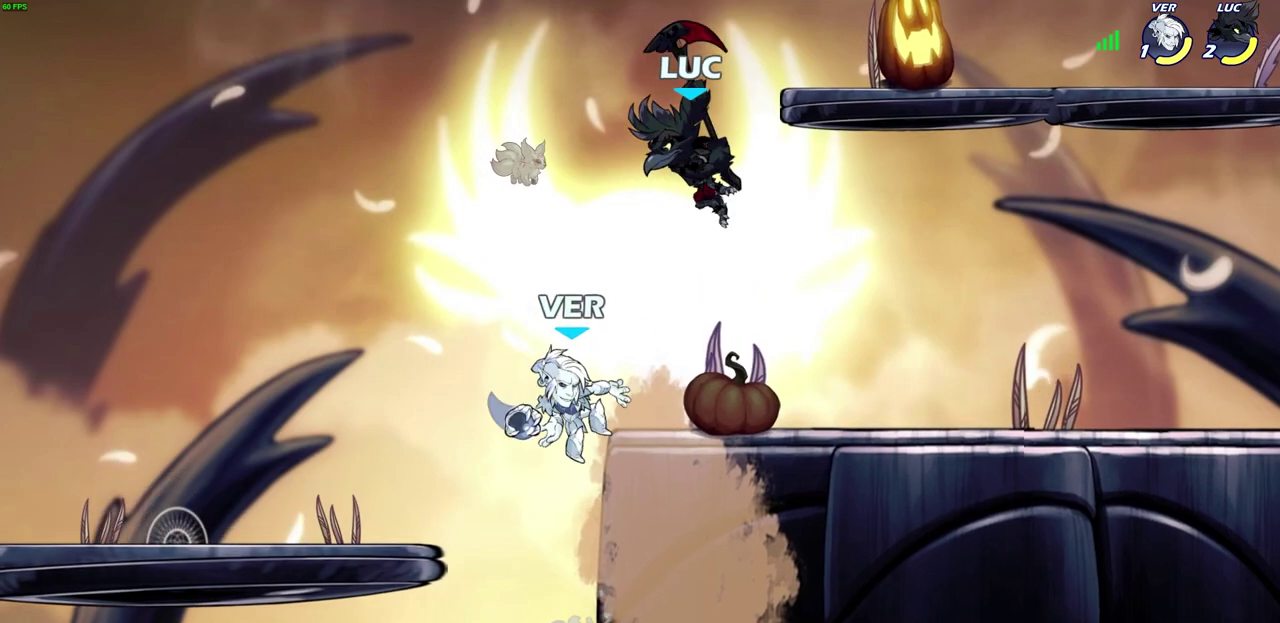
{"dt_ms": 300, "buttons": [], "left_stick": "center", "right_stick": "center", "events": [[17, "SQUARE", "down"], [100, "SQUARE", "up"], [217, "left_stick", "center"]]}
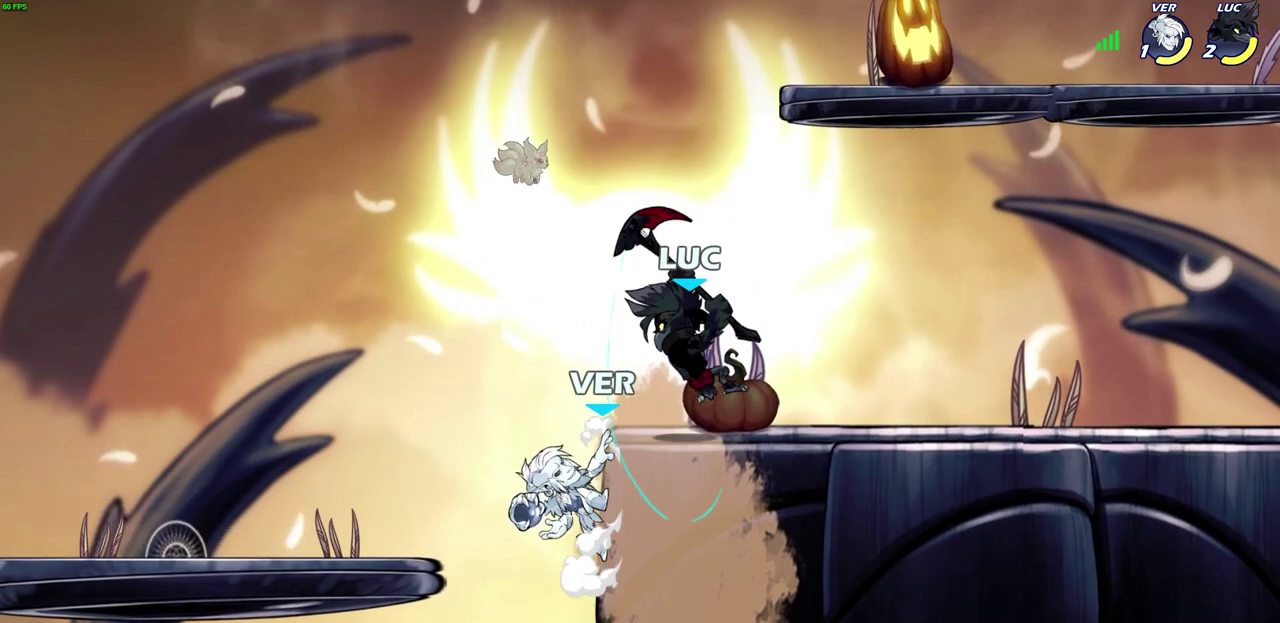
{"dt_ms": 600, "buttons": [], "left_stick": "center", "right_stick": "center", "events": [[250, "SQUARE", "down"], [333, "SQUARE", "up"]]}
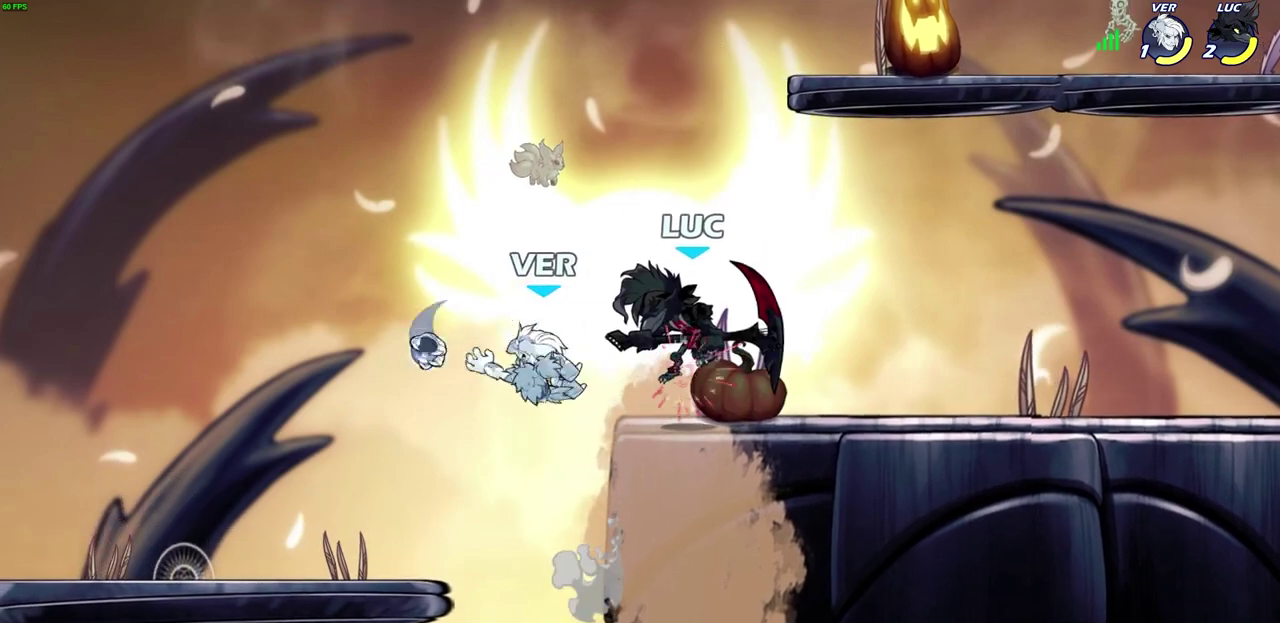
{"dt_ms": 700, "buttons": [], "left_stick": "center", "right_stick": "center", "events": [[417, "left_stick", "down-left"], [517, "SQUARE", "down"], [600, "SQUARE", "up"], [683, "left_stick", "center"]]}
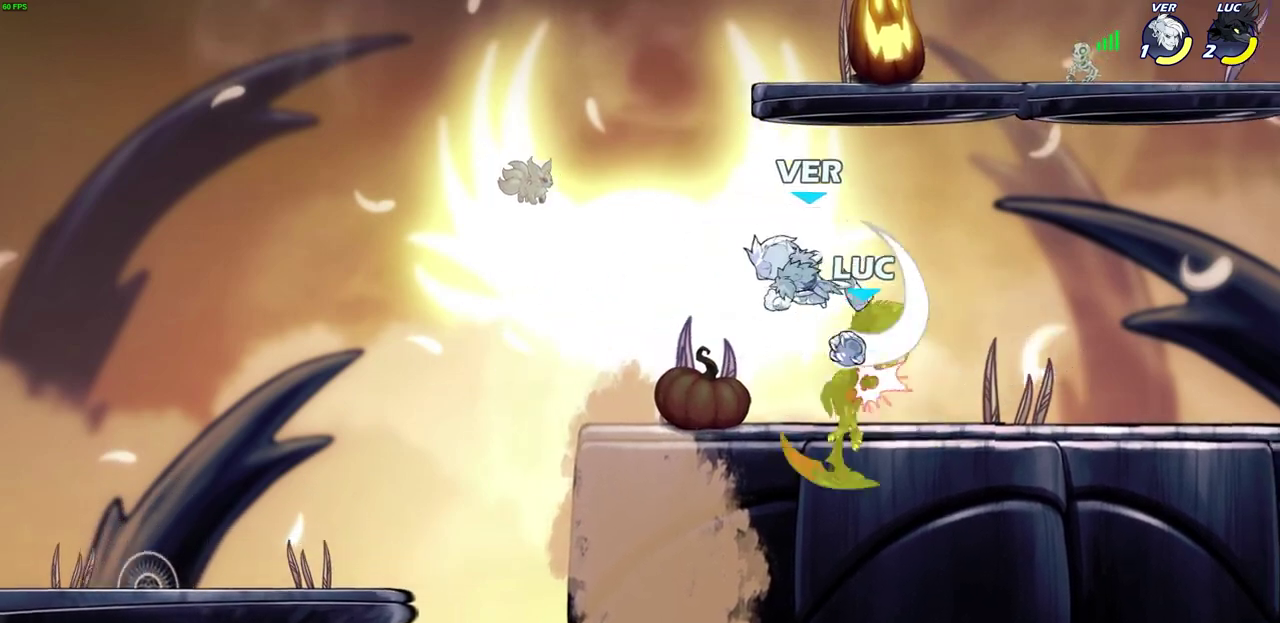
{"dt_ms": 400, "buttons": ["CROSS"], "left_stick": "up", "right_stick": "center", "events": [[350, "left_stick", "up"], [367, "CROSS", "down"]]}
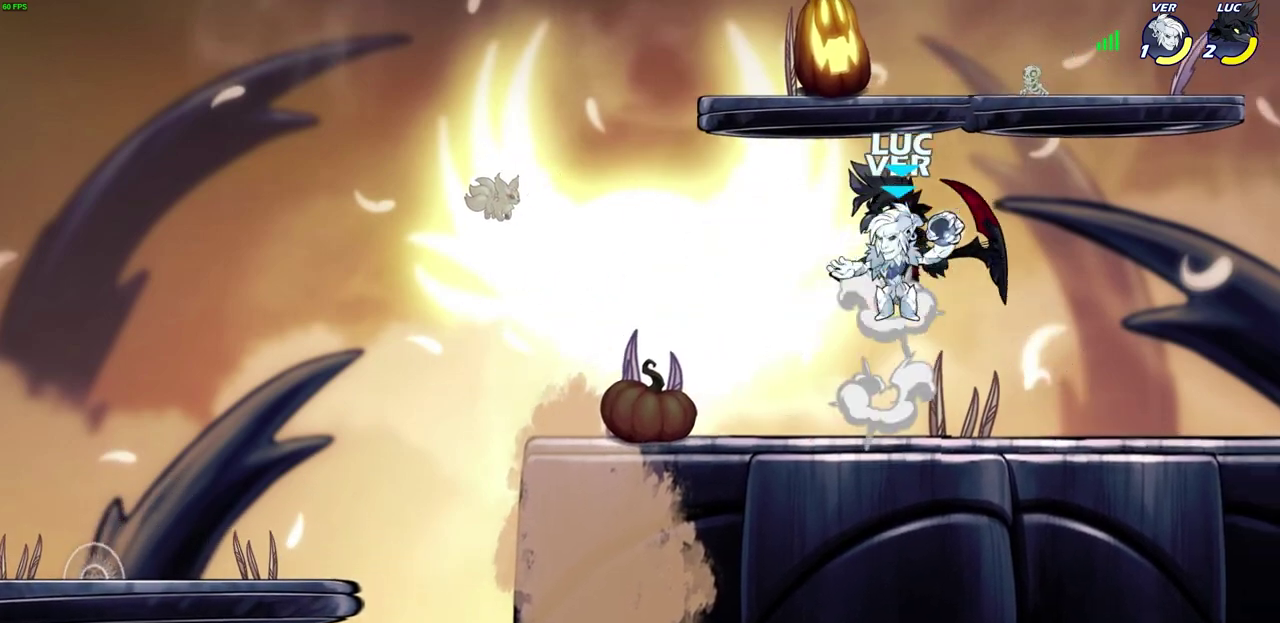
{"dt_ms": 300, "buttons": [], "left_stick": "center", "right_stick": "center", "events": [[17, "R2", "down"], [100, "CROSS", "up"], [100, "left_stick", "up-right"], [167, "R2", "up"], [167, "left_stick", "center"]]}